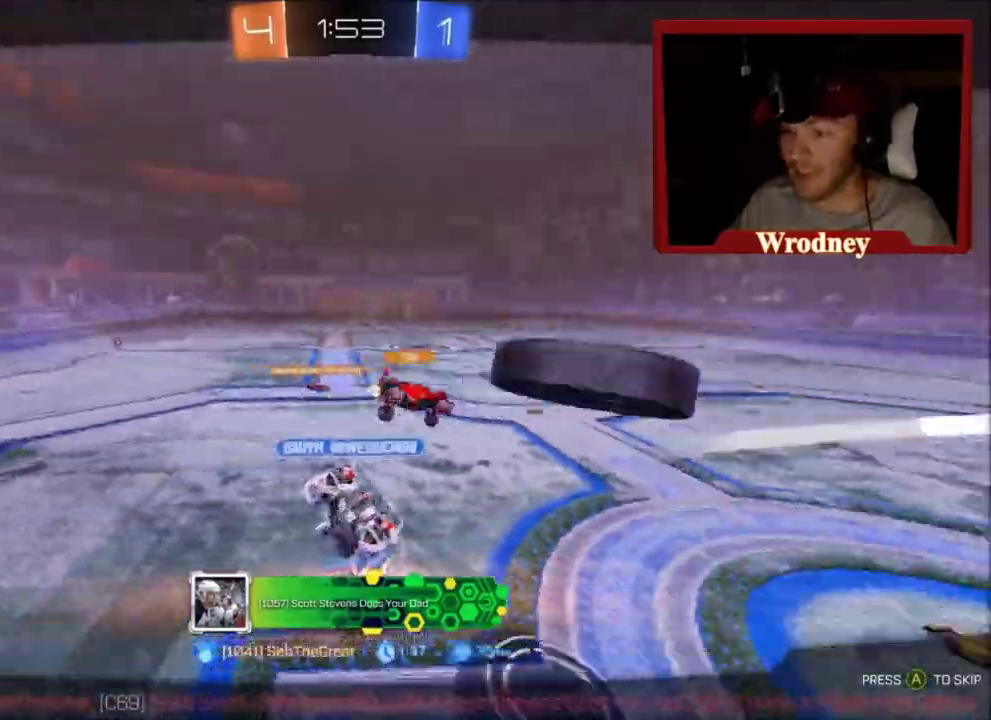
Gameplay with a controller (Xbox layout); each line is a JSON object with the inputs held at the frame after it. "events" lists button and stick changes between this image and that frame as [ms after this image, input, new state], when the widget could be followed in between.
{"buttons": [], "left_stick": "center", "right_stick": "center", "events": [[367, "A", "down"], [501, "A", "up"]]}
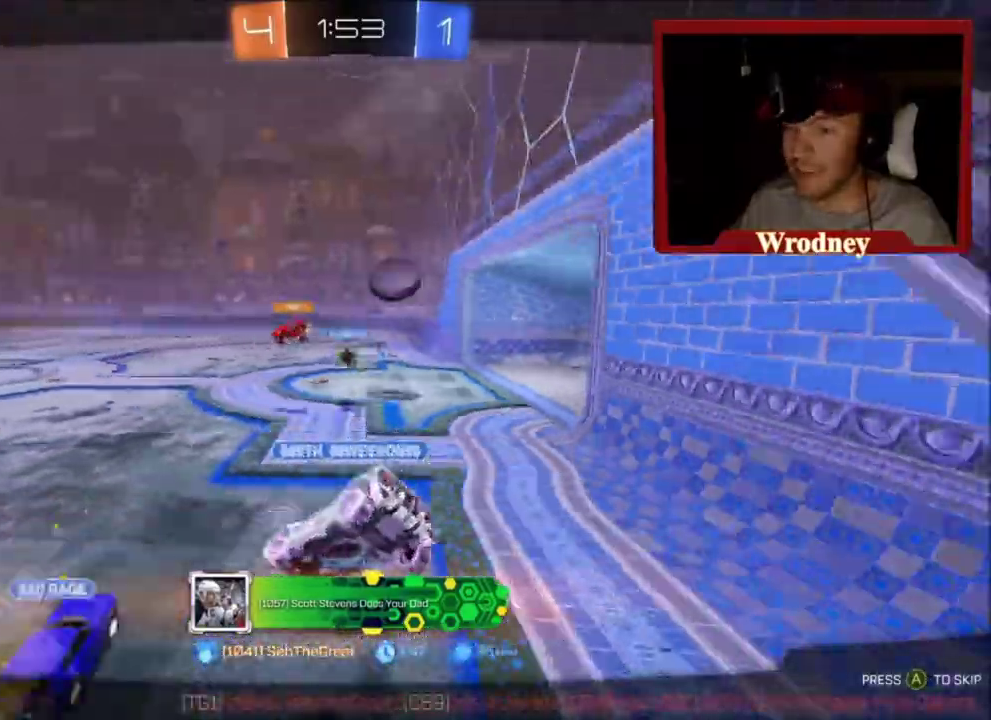
{"buttons": ["L3"], "left_stick": "center", "right_stick": "center", "events": [[33, "L3", "down"], [33, "left_stick", "up-right"], [133, "left_stick", "right"], [233, "left_stick", "center"]]}
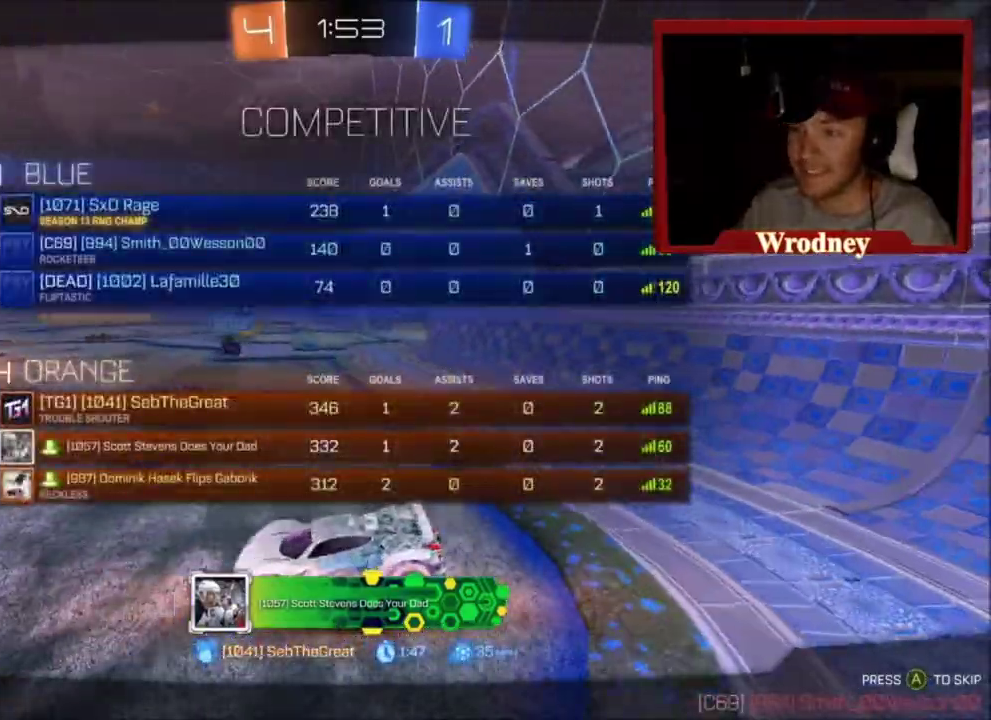
{"buttons": ["L3"], "left_stick": "down-left", "right_stick": "center", "events": [[200, "left_stick", "down-left"]]}
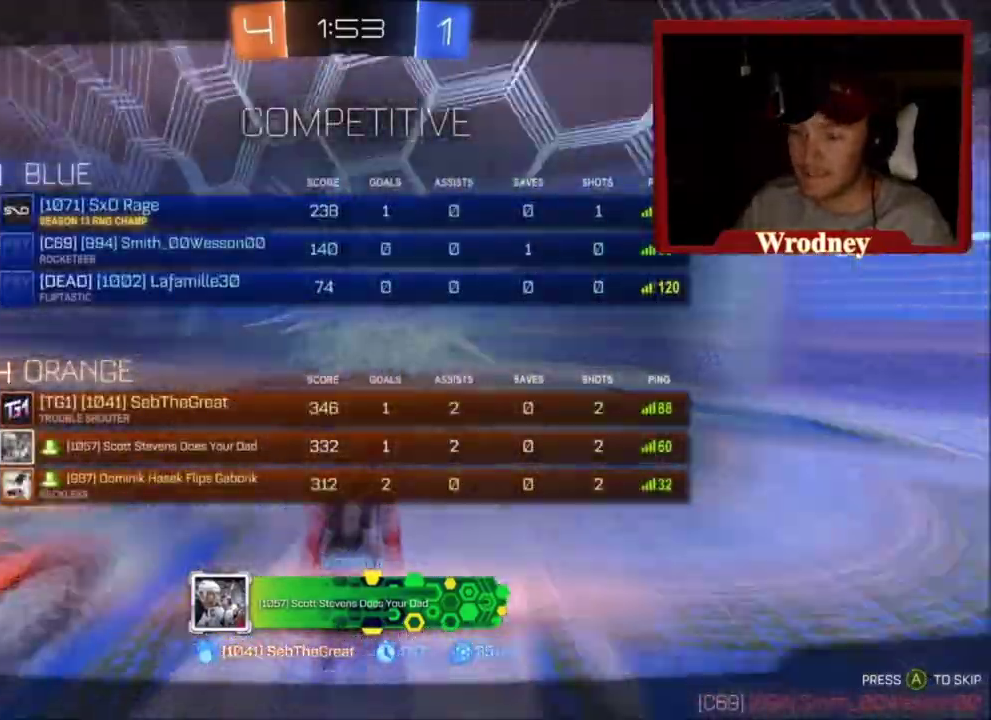
{"buttons": [], "left_stick": "center", "right_stick": "center", "events": [[33, "L3", "up"], [133, "left_stick", "center"], [200, "A", "down"], [233, "L3", "down"], [333, "L3", "up"], [367, "A", "up"]]}
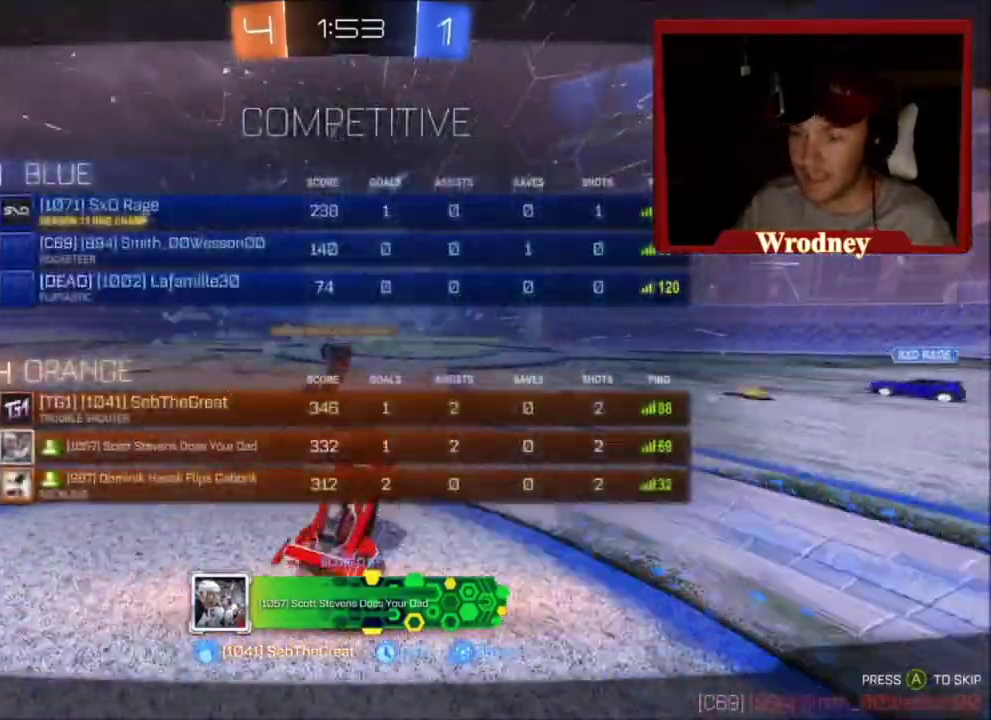
{"buttons": ["R2"], "left_stick": "center", "right_stick": "center", "events": [[234, "R2", "down"]]}
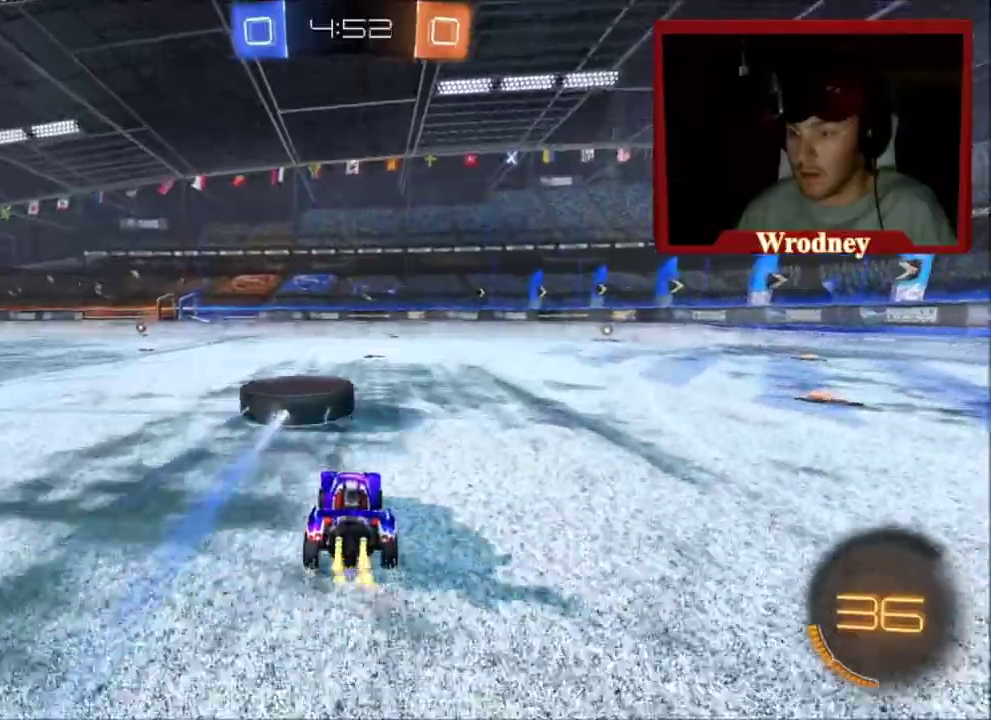
{"buttons": [], "left_stick": "center", "right_stick": "center", "events": [[166, "left_stick", "right"], [267, "left_stick", "center"], [500, "R2", "up"]]}
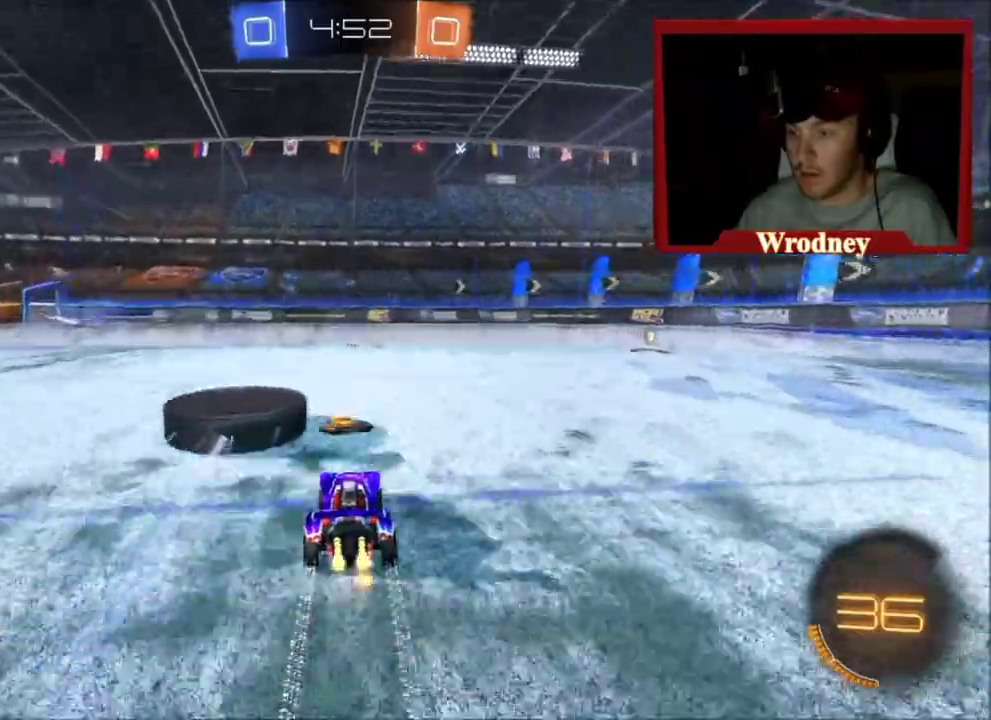
{"buttons": [], "left_stick": "left", "right_stick": "center", "events": [[134, "left_stick", "right"], [200, "left_stick", "center"], [334, "left_stick", "left"]]}
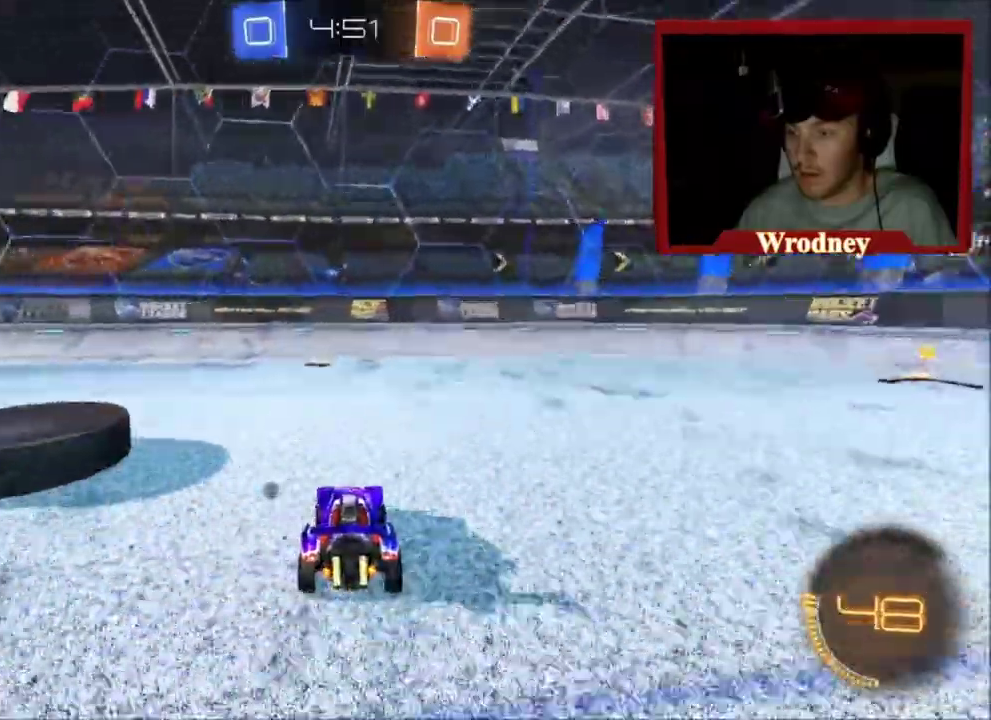
{"buttons": ["X", "R2"], "left_stick": "up-left", "right_stick": "center", "events": [[67, "R2", "down"], [67, "left_stick", "center"], [134, "left_stick", "left"], [267, "A", "down"], [267, "X", "down"], [334, "left_stick", "down-left"], [467, "left_stick", "up-left"], [501, "A", "up"]]}
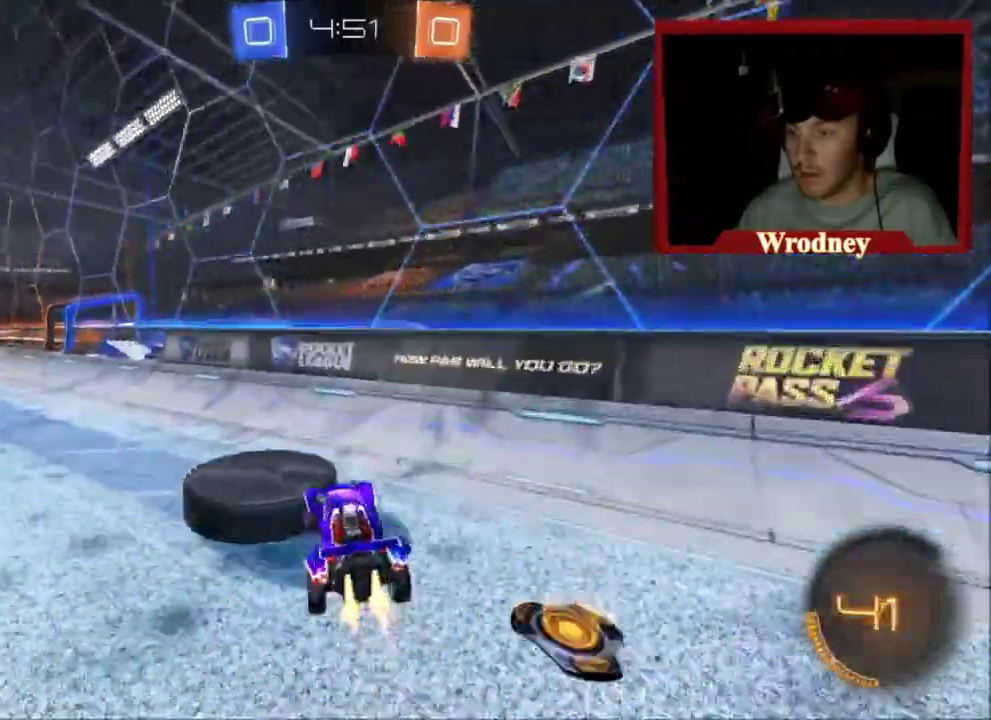
{"buttons": ["B", "X", "Y", "L1", "R2", "L3"], "left_stick": "up-left", "right_stick": "center", "events": [[67, "L1", "down"], [133, "L3", "down"], [200, "A", "down"], [367, "Y", "down"], [400, "B", "down"], [500, "A", "up"]]}
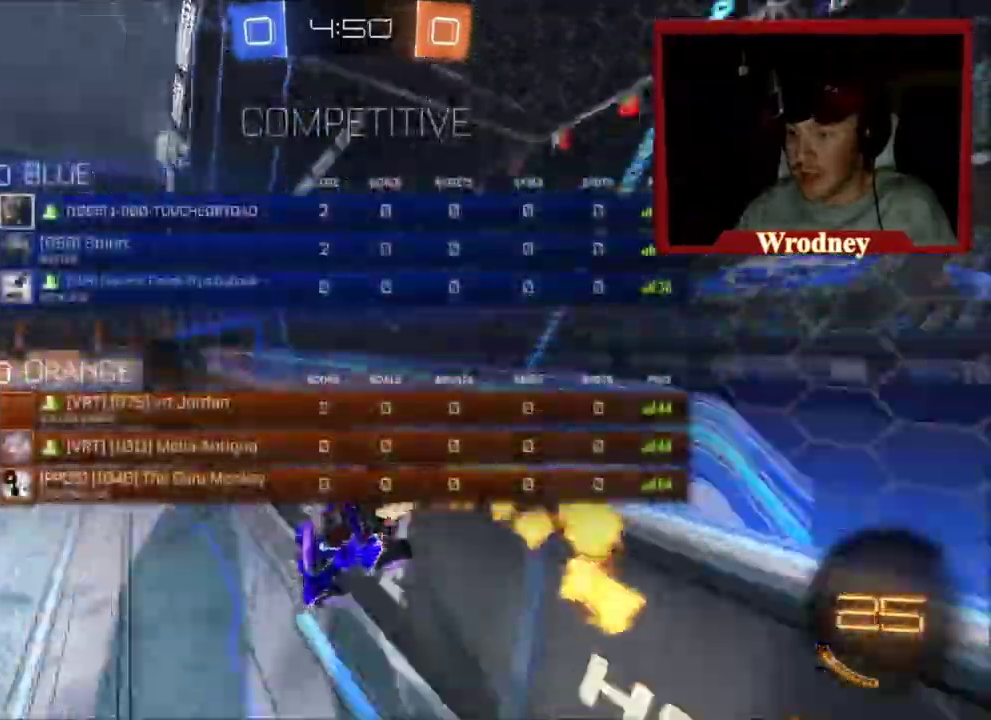
{"buttons": ["R2"], "left_stick": "right", "right_stick": "center", "events": [[67, "B", "up"], [100, "L3", "up"], [134, "Y", "up"], [267, "L1", "up"], [301, "X", "up"], [301, "left_stick", "right"]]}
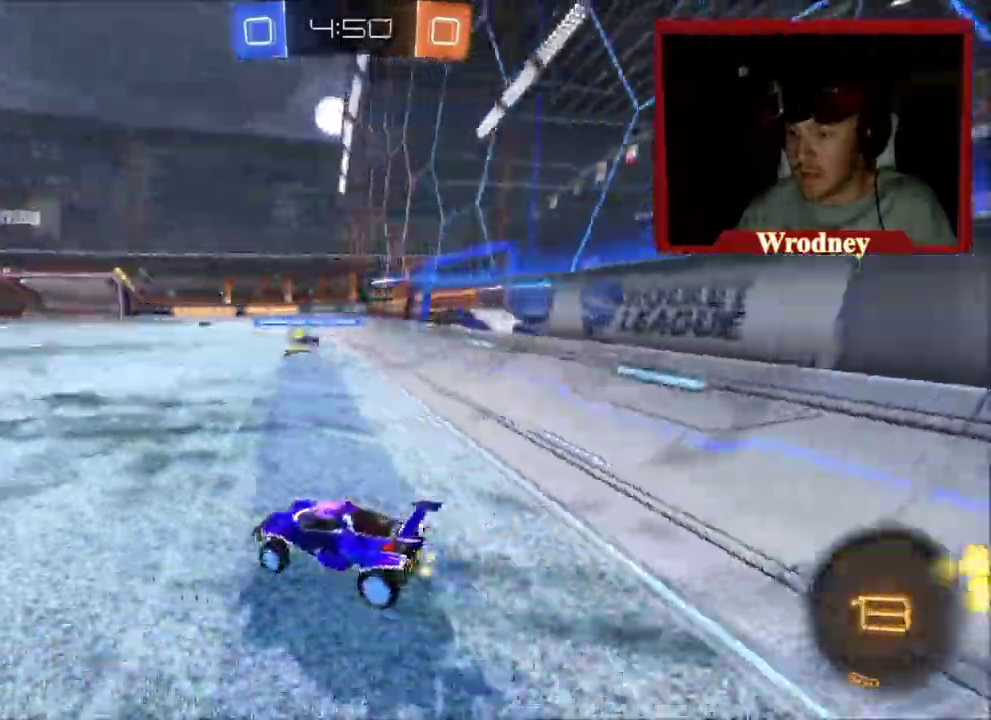
{"buttons": ["R2"], "left_stick": "right", "right_stick": "center", "events": [[66, "Y", "down"], [167, "Y", "up"]]}
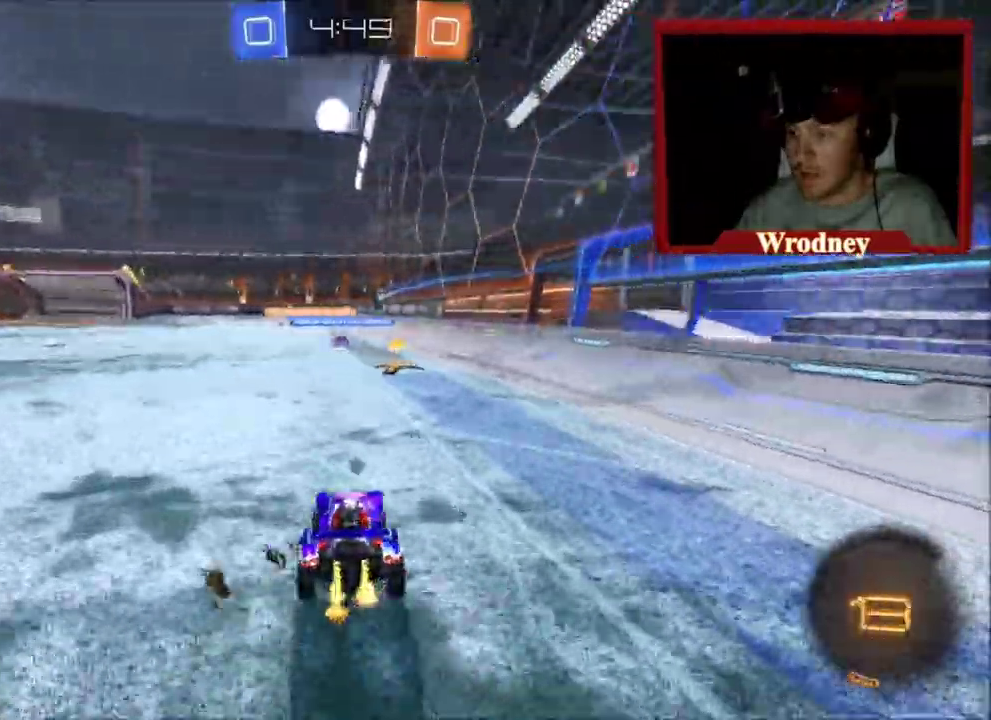
{"buttons": ["R2"], "left_stick": "up-left", "right_stick": "center", "events": [[167, "Y", "down"], [200, "left_stick", "center"], [301, "Y", "up"], [501, "left_stick", "up-left"]]}